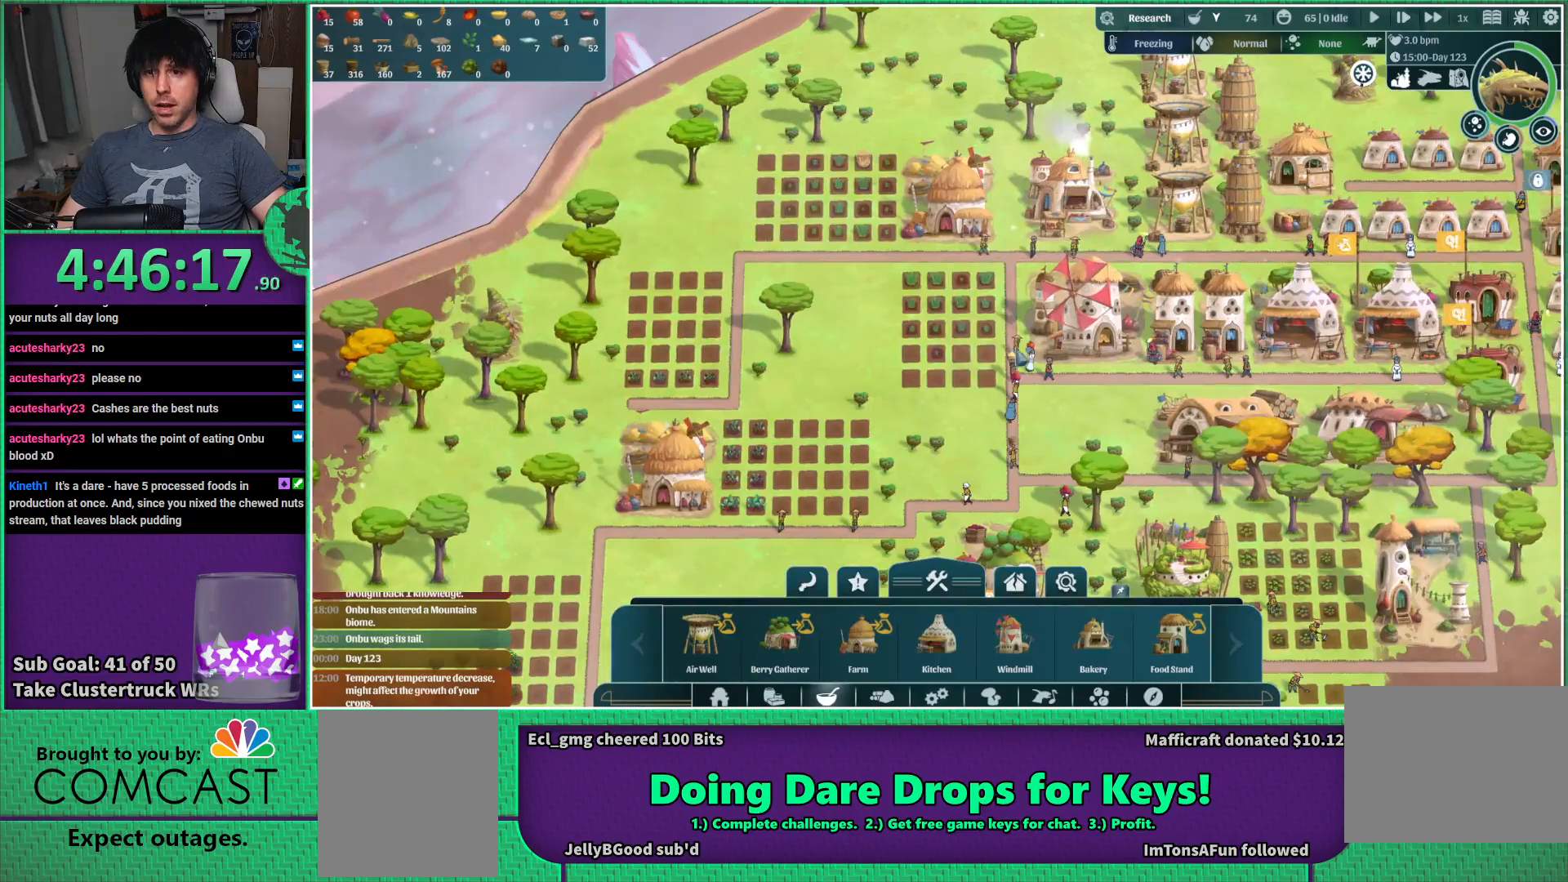
Gameplay with keyboard; each line is a JSON object with the keys held at the frame after it. "events" lists presses ("down") and releases ("up") of "a", "d", "e", "s", "shift", "space" and "w" between this image and that frame as [ms after this image, input, new state], when the widget could be followed in between. No other keys are recorded. Mouse input is not recorded.
{"keys": ["s"], "events": [[267, "s", "down"]]}
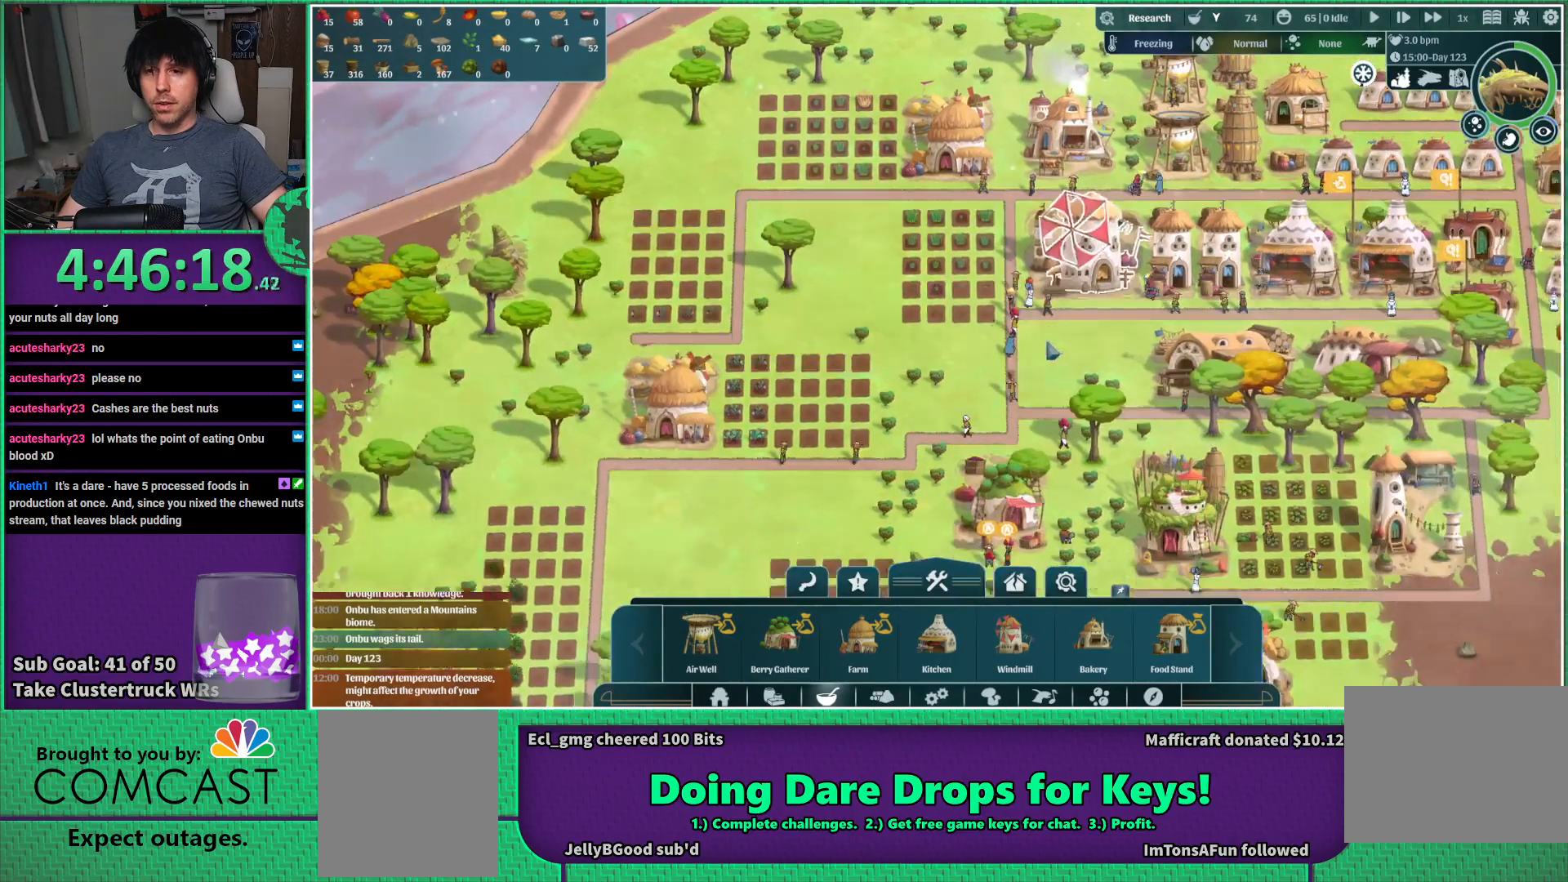
{"keys": [], "events": [[200, "s", "up"]]}
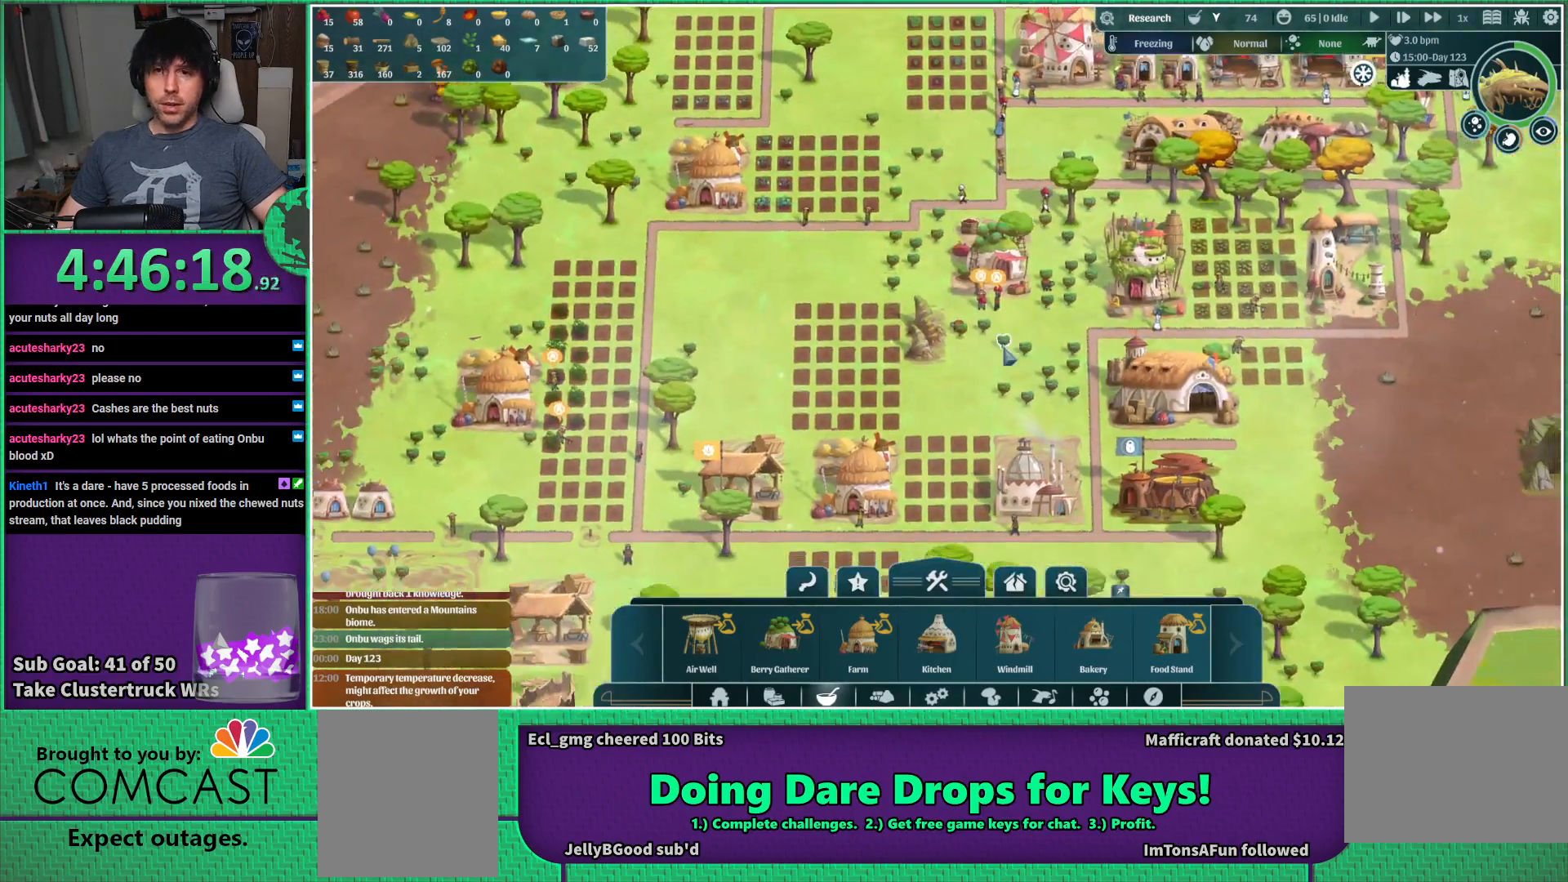
{"keys": [], "events": [[34, "s", "down"], [184, "a", "down"], [234, "s", "up"], [334, "a", "up"]]}
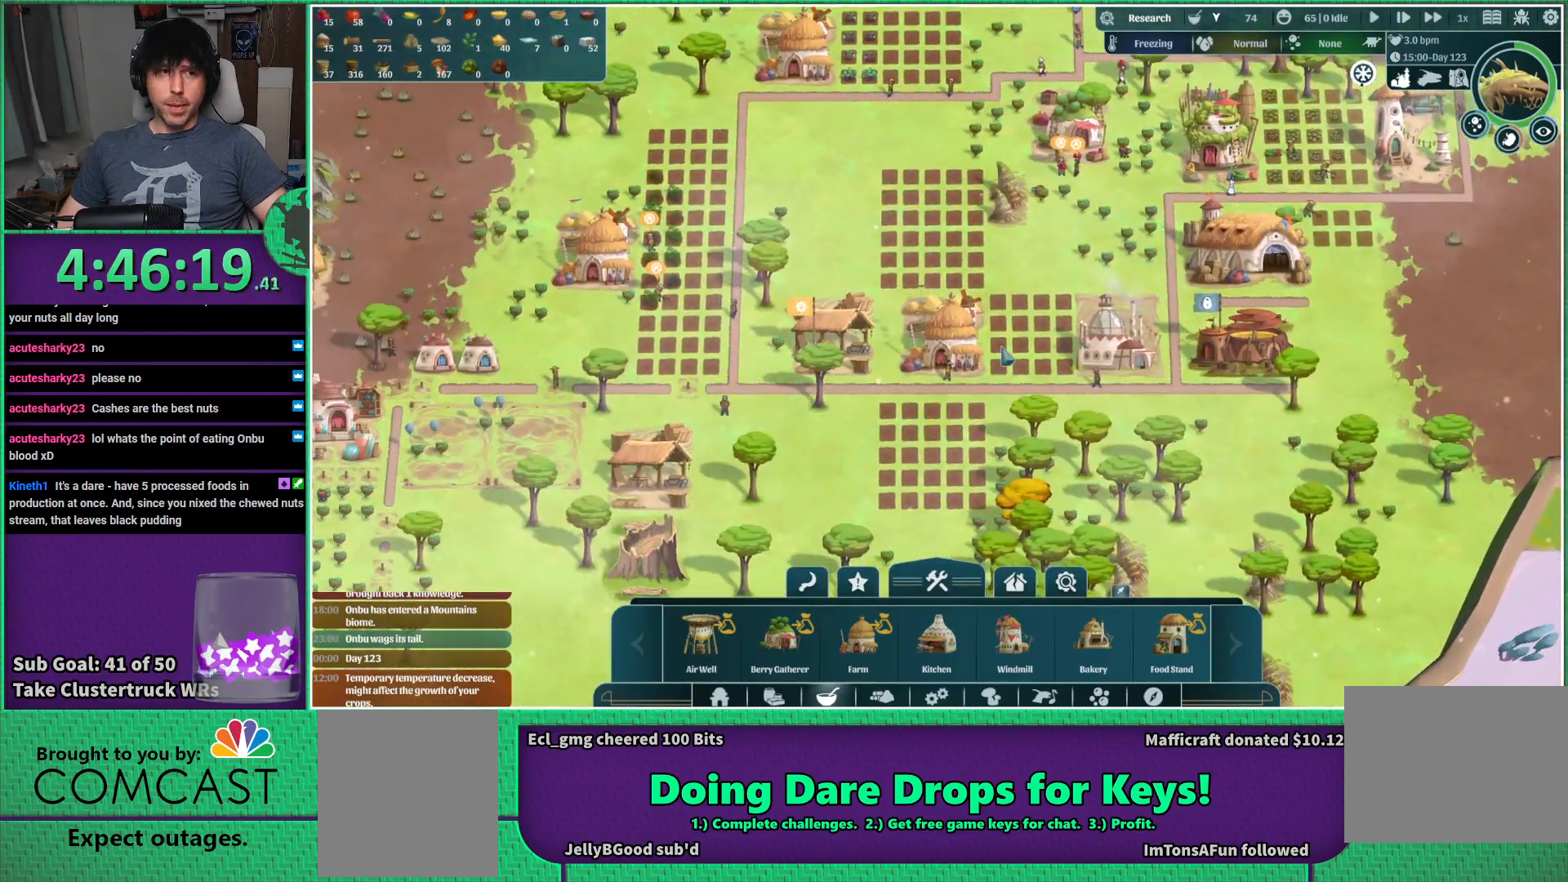
{"keys": [], "events": [[184, "w", "down"], [267, "w", "up"]]}
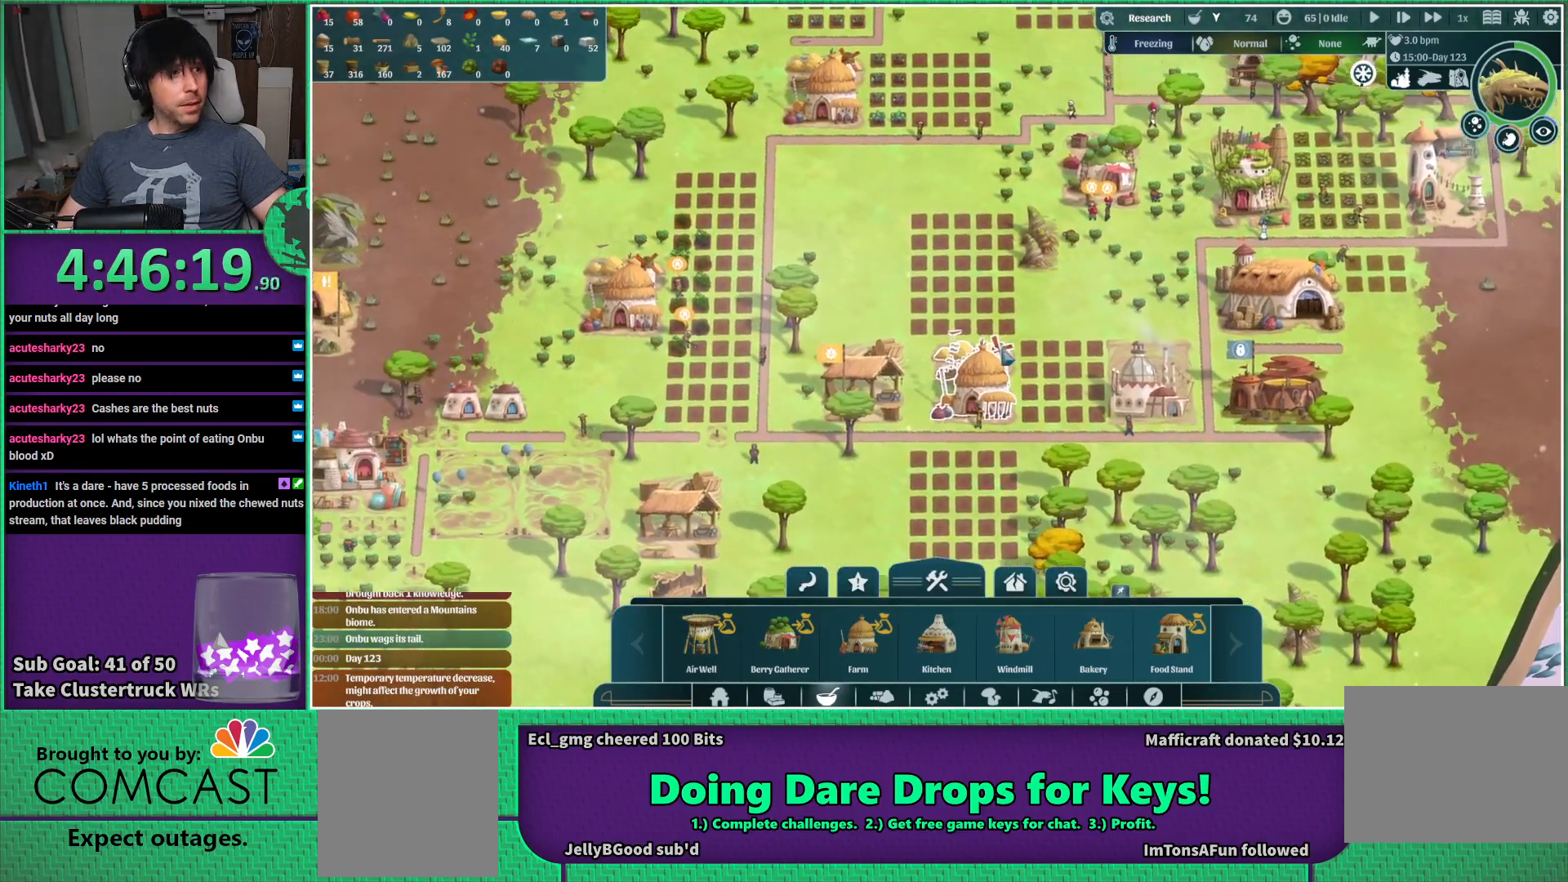
{"keys": [], "events": [[200, "a", "down"], [284, "a", "up"]]}
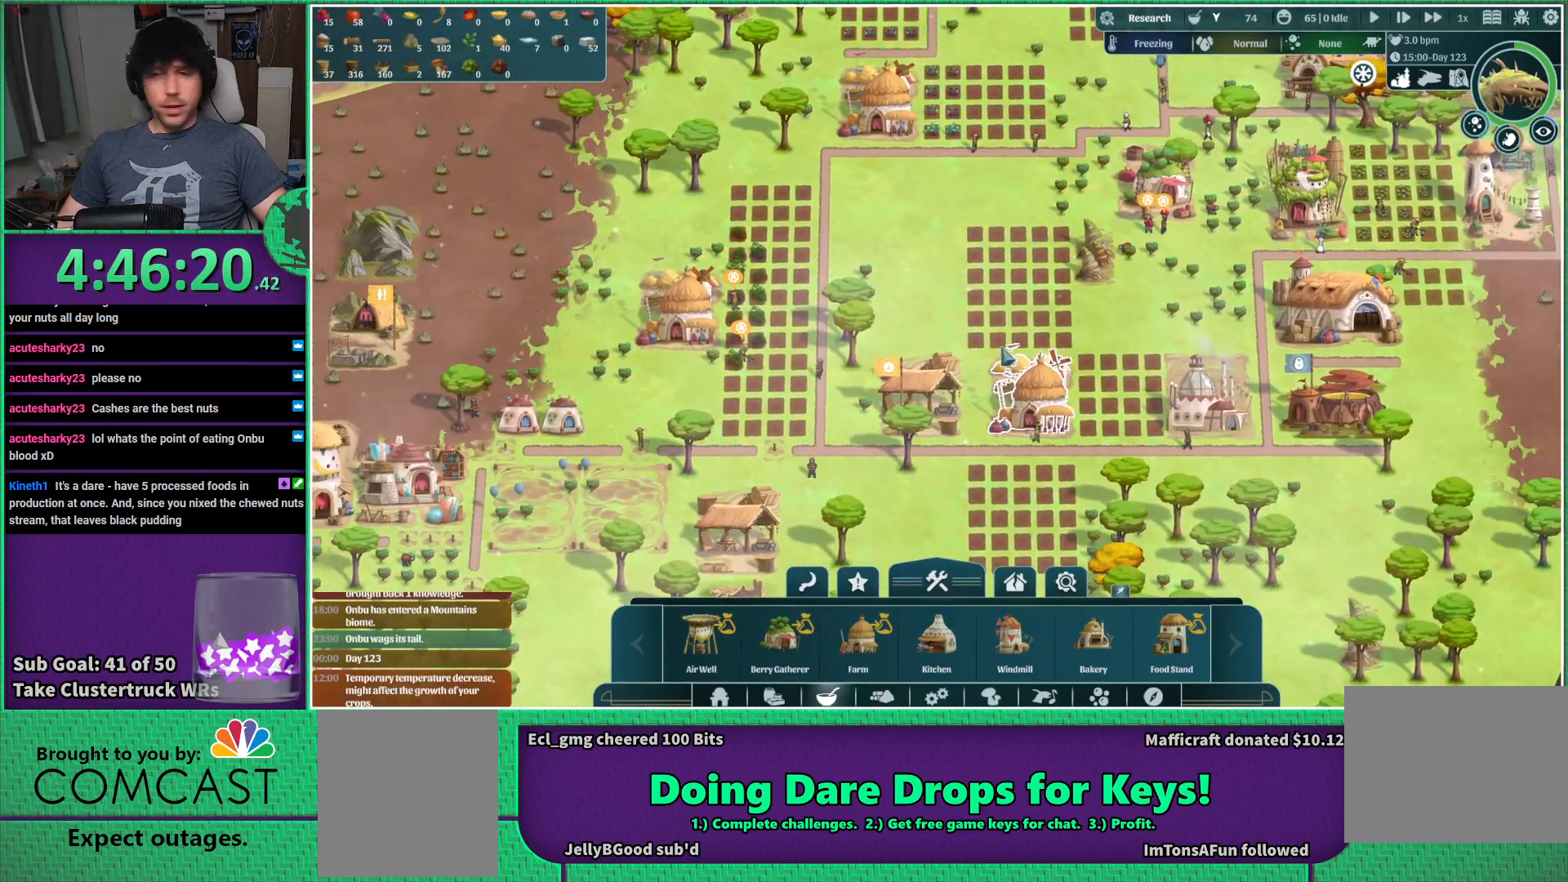
{"keys": [], "events": []}
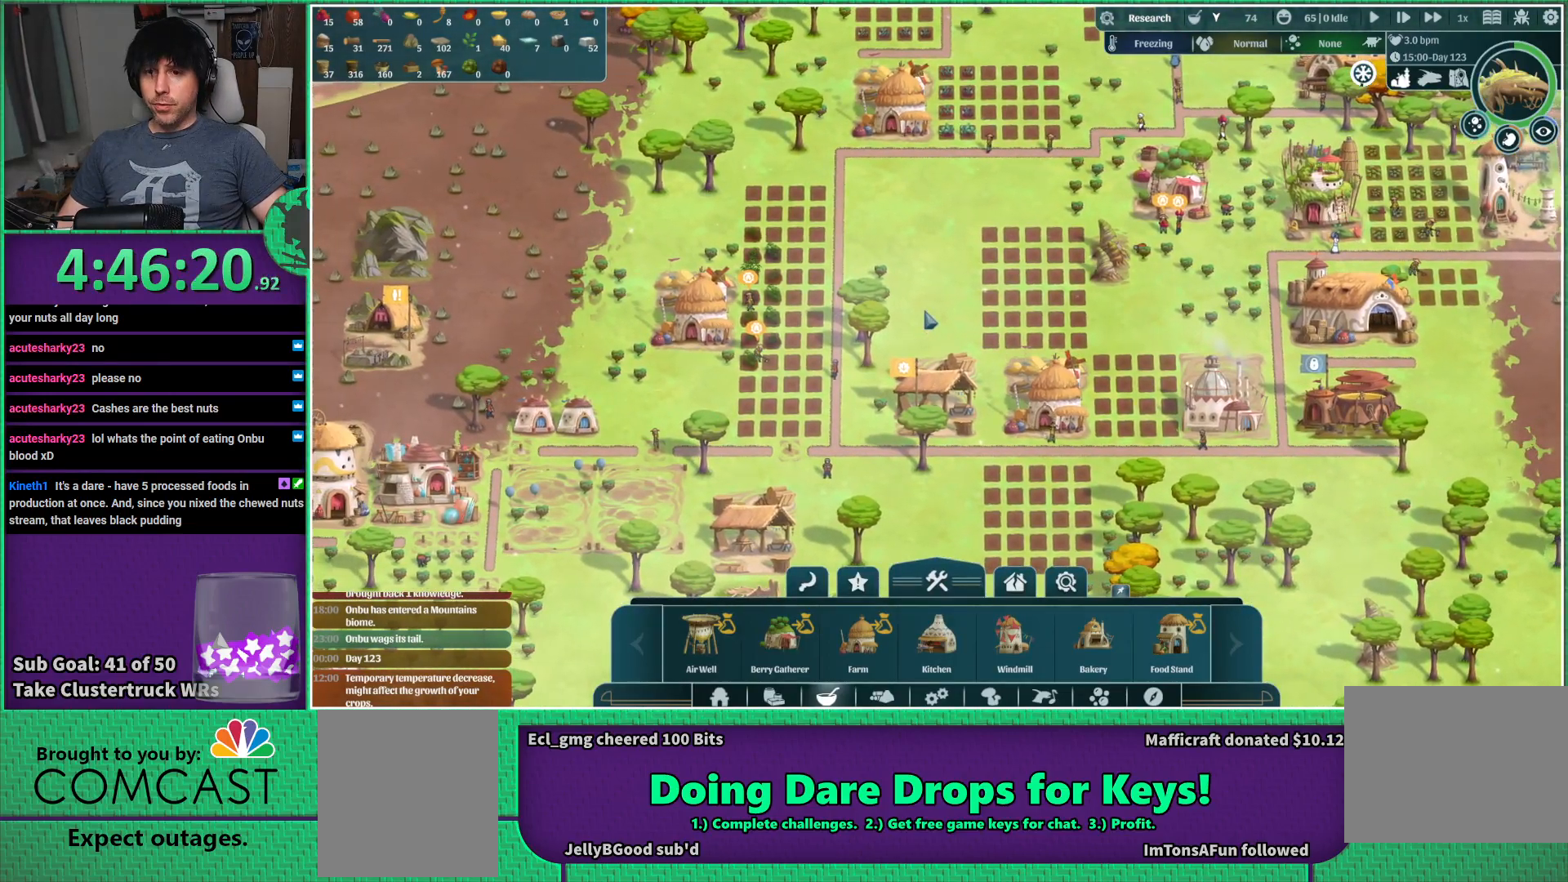
{"keys": ["a"], "events": [[200, "s", "down"], [300, "s", "up"], [400, "a", "down"]]}
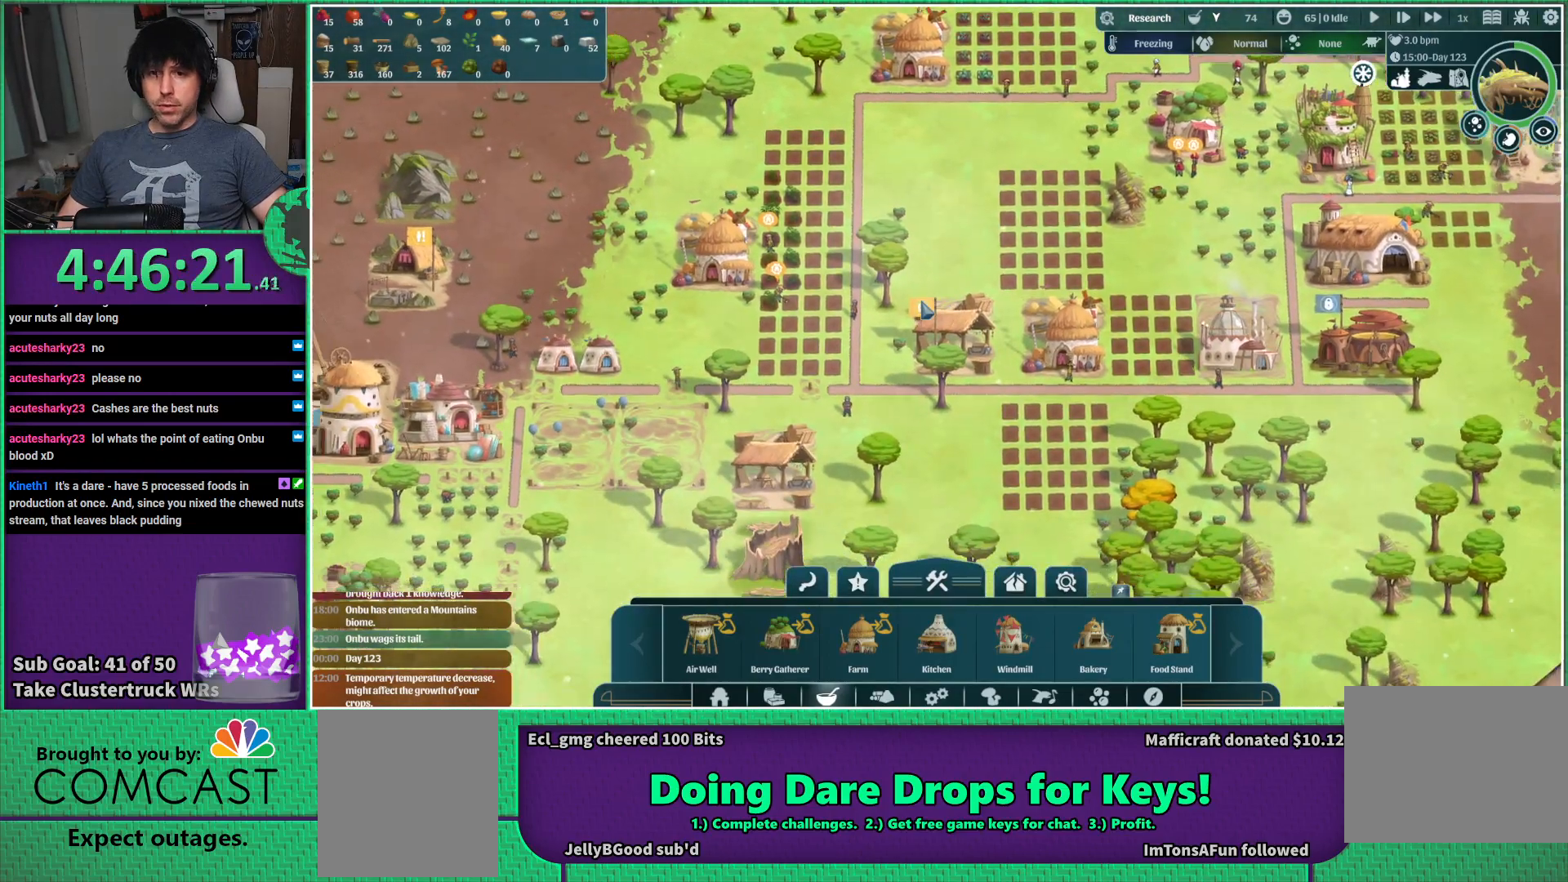
{"keys": ["s"], "events": [[117, "a", "up"], [400, "s", "down"]]}
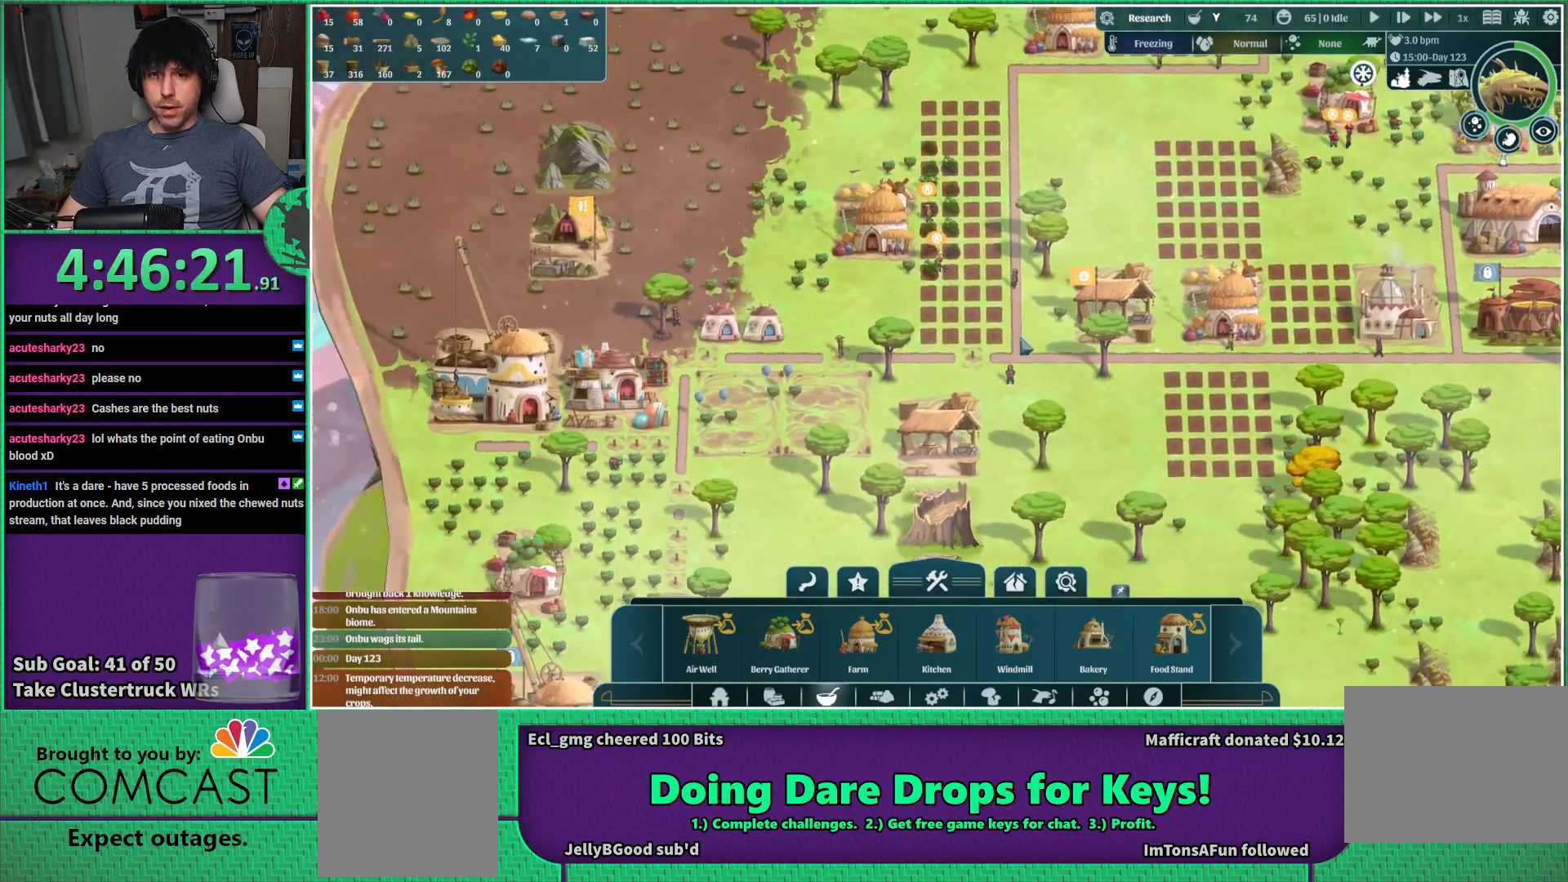
{"keys": [], "events": [[34, "s", "up"], [167, "a", "down"], [317, "a", "up"]]}
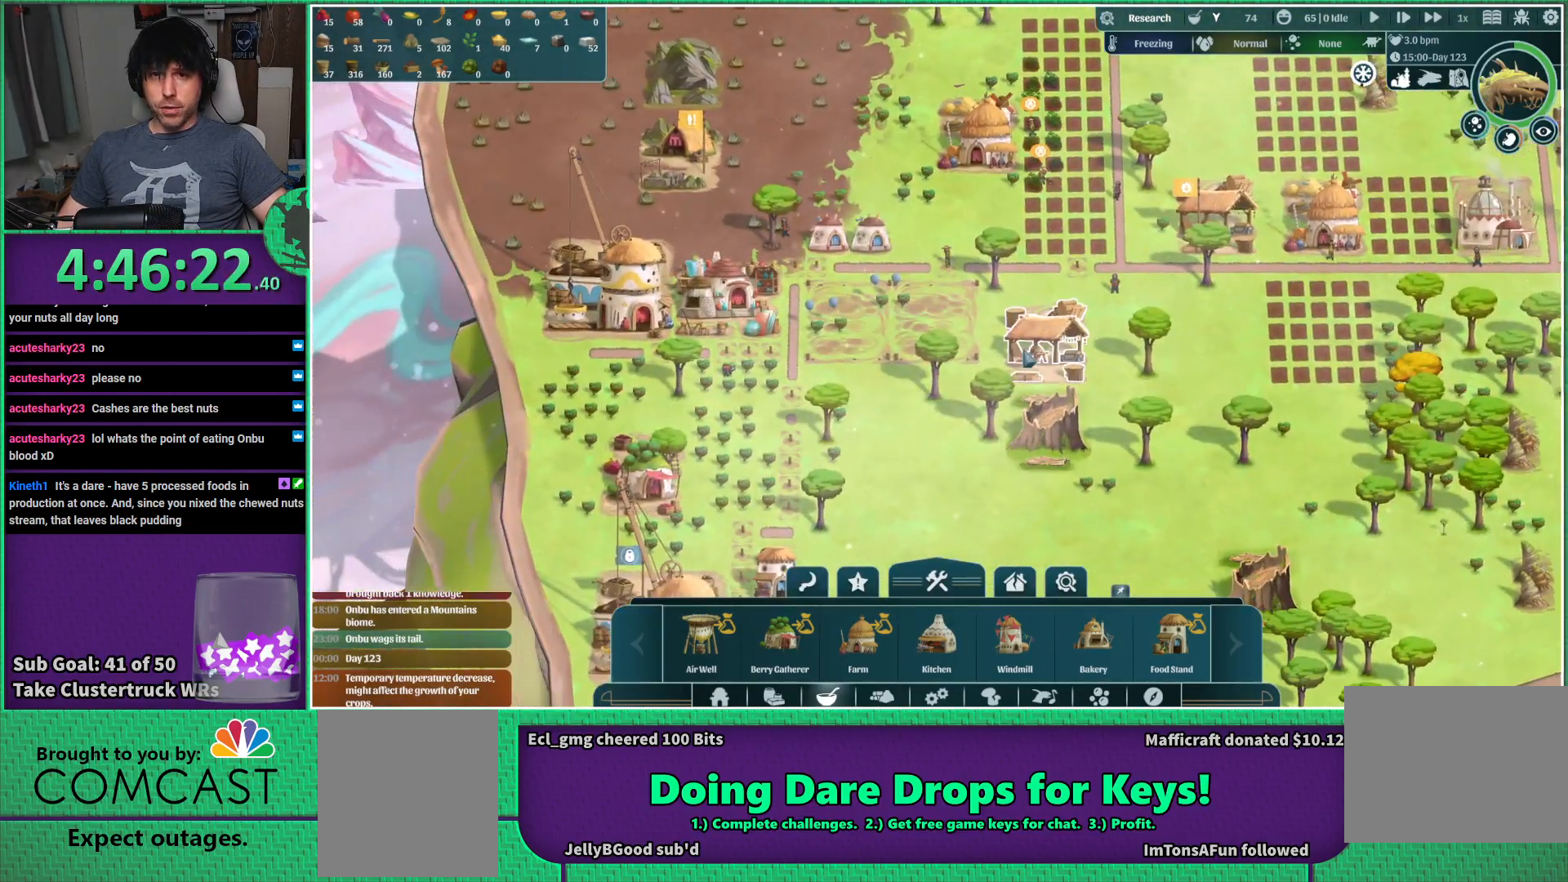
{"keys": [], "events": []}
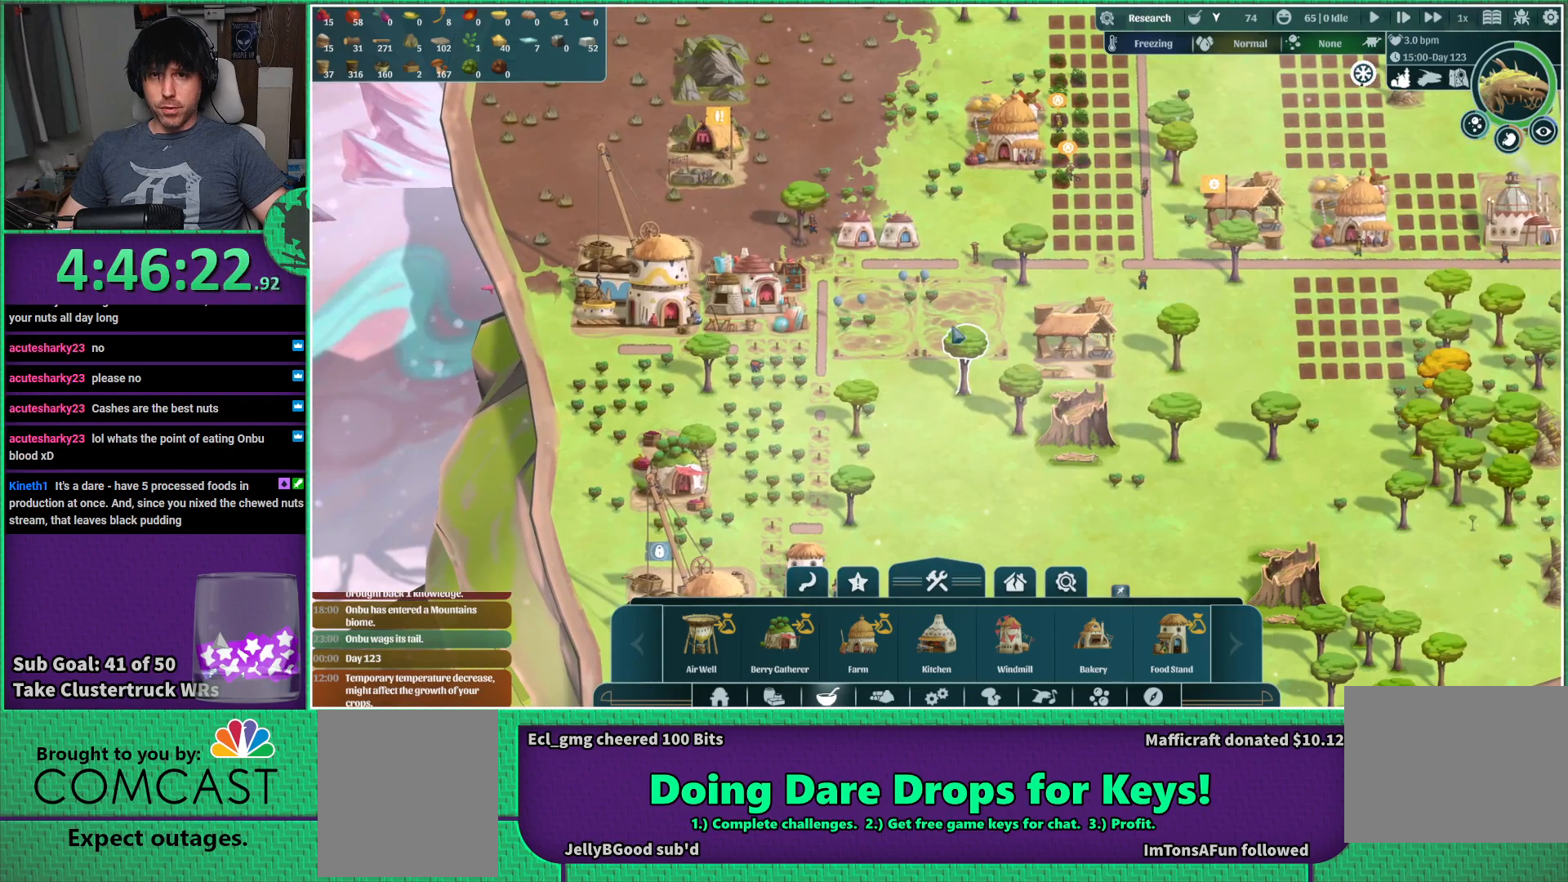
{"keys": [], "events": [[100, "w", "down"], [184, "w", "up"]]}
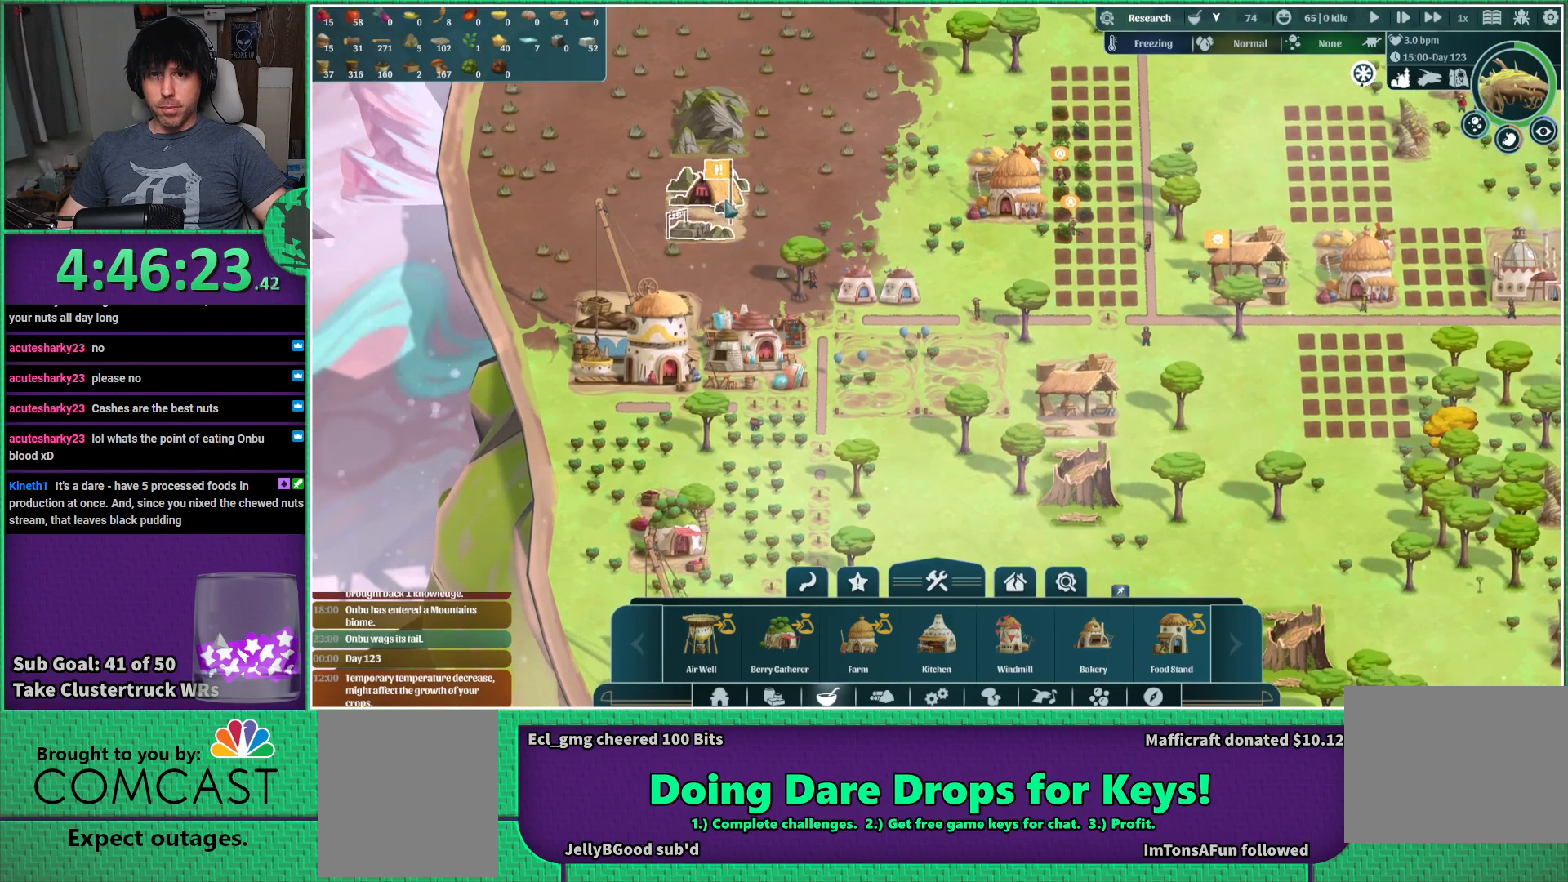
{"keys": ["d"], "events": [[434, "d", "down"]]}
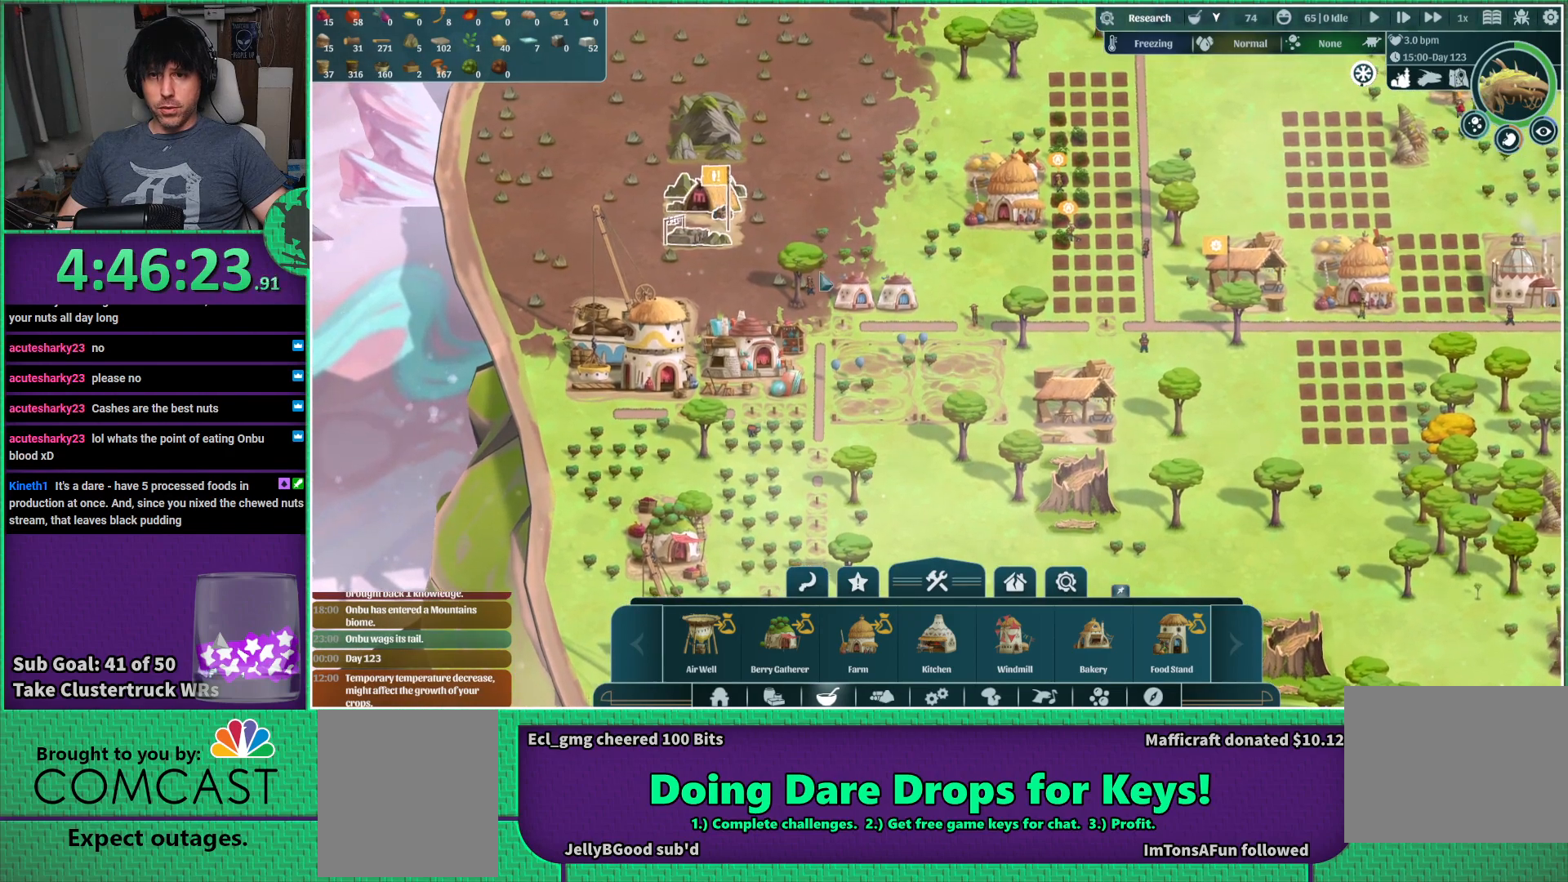
{"keys": [], "events": [[100, "s", "down"], [167, "d", "up"], [334, "s", "up"]]}
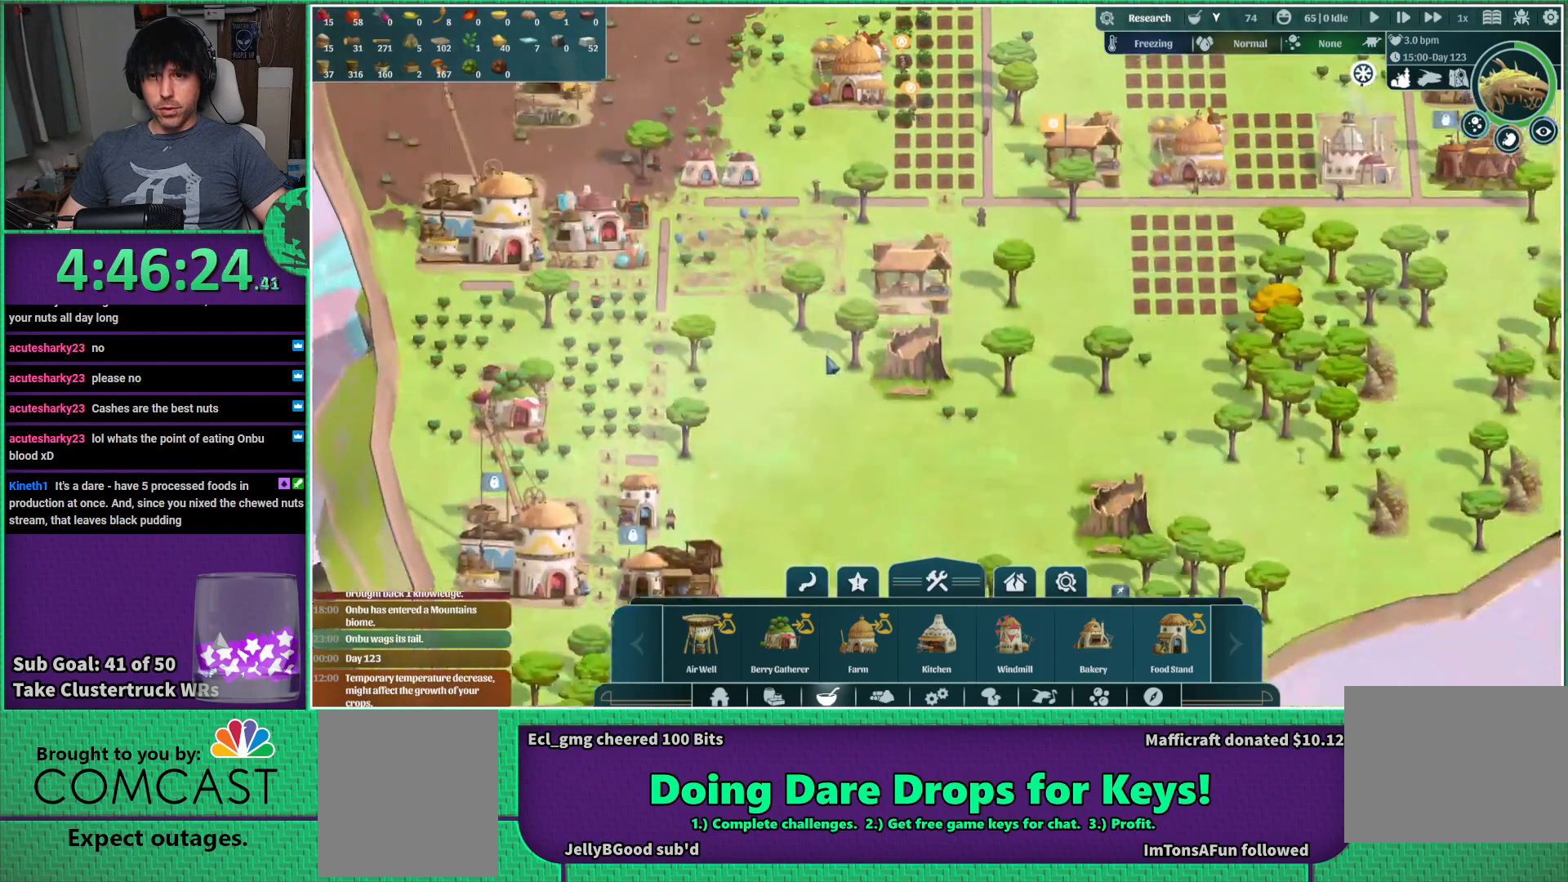
{"keys": [], "events": [[50, "a", "down"], [150, "a", "up"]]}